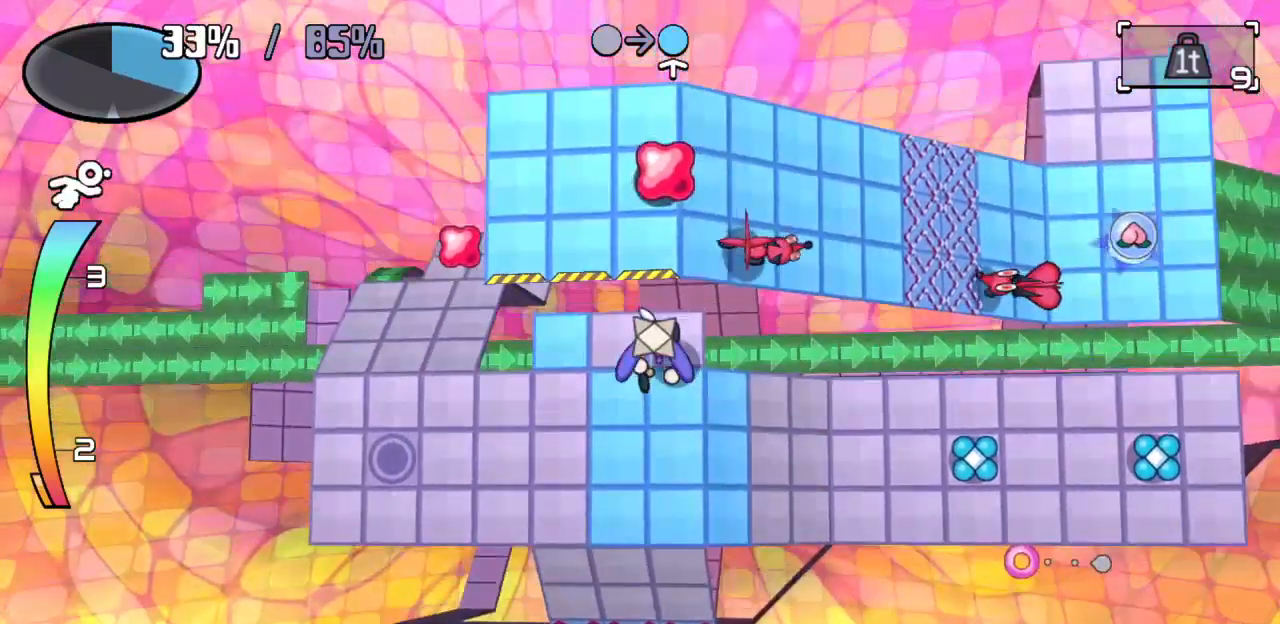
Gameplay with keyboard; each line is a JSON object with the keys held at the frame after it. "events" lists presses ("down") and releases ("up") of "c", "down", "left", "right", "up", "x" and "z" between this image and that frame as [ms after this image, input, new state], when the widget could be followed in between. No other keys are recorded. Mouse input is not recorded.
{"keys": ["left"], "events": [[200, "left", "down"], [333, "down", "down"], [333, "z", "down"], [400, "z", "up"], [500, "down", "up"]]}
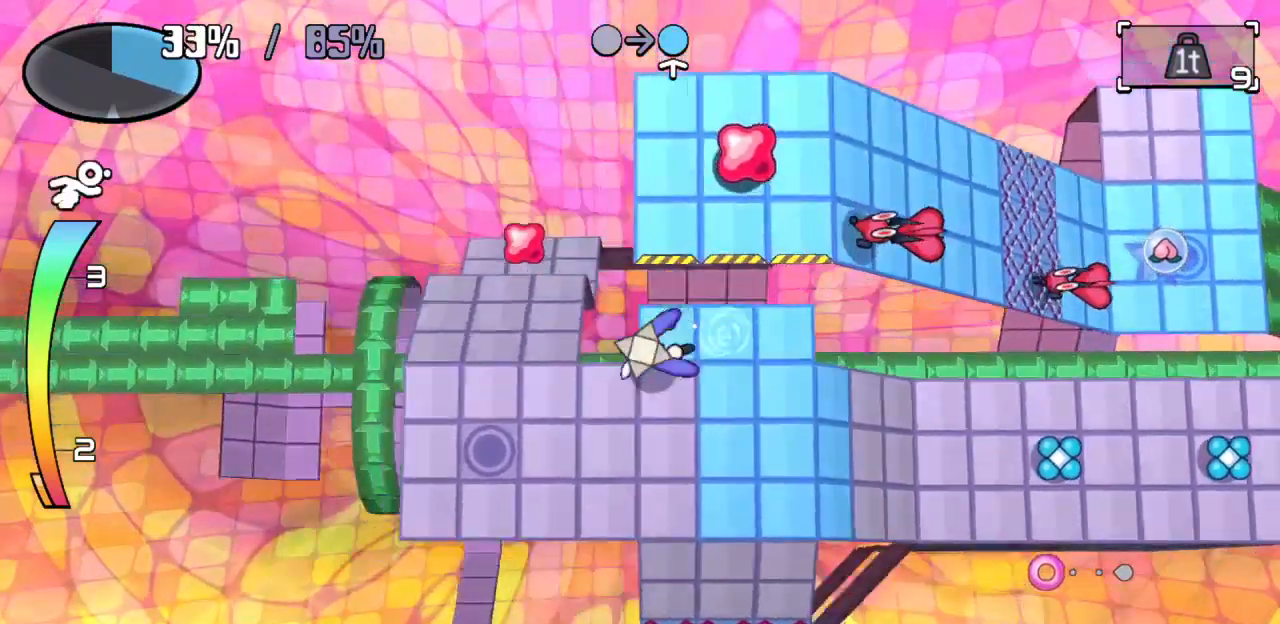
{"keys": ["down"], "events": [[50, "left", "up"], [300, "right", "down"], [417, "down", "down"], [417, "right", "up"]]}
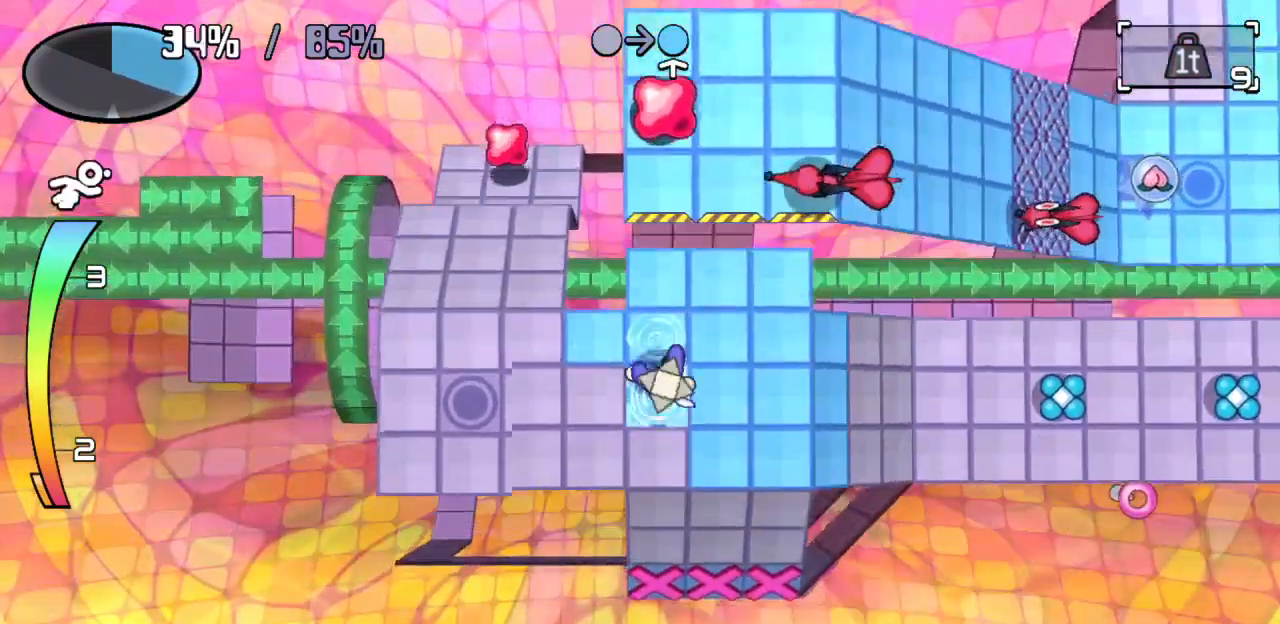
{"keys": ["left"], "events": [[250, "down", "up"], [350, "left", "down"]]}
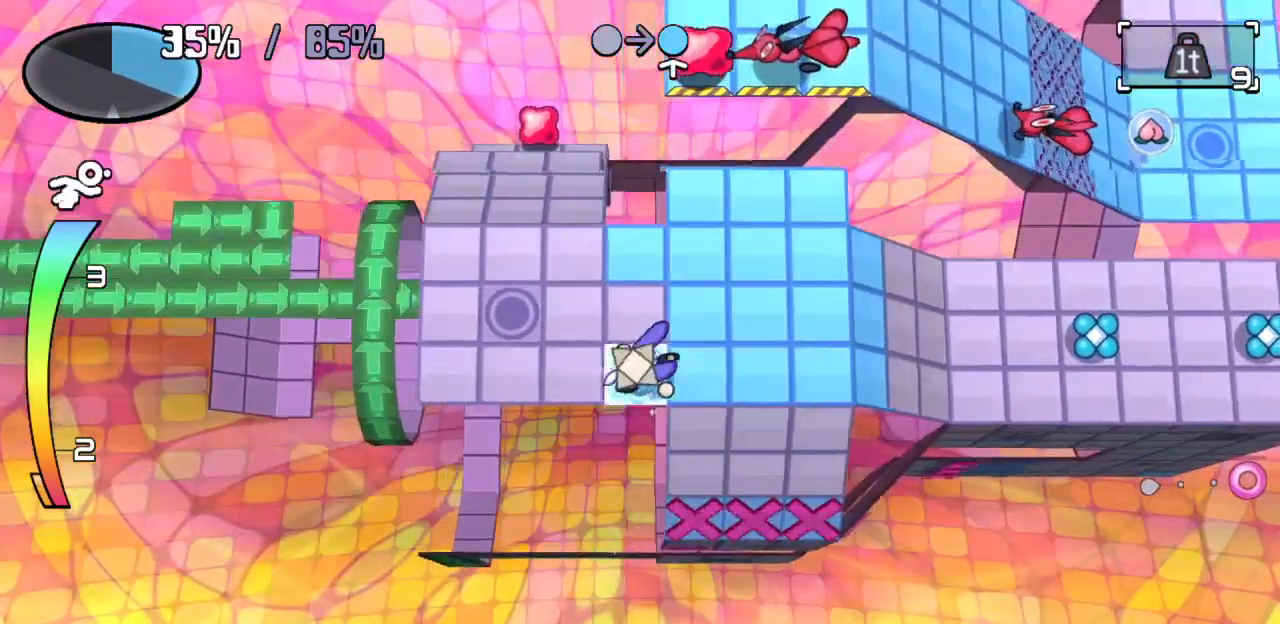
{"keys": ["left"], "events": [[67, "left", "up"], [117, "up", "down"], [217, "left", "down"], [217, "up", "up"], [300, "down", "down"], [300, "left", "up"], [450, "down", "up"], [450, "left", "down"]]}
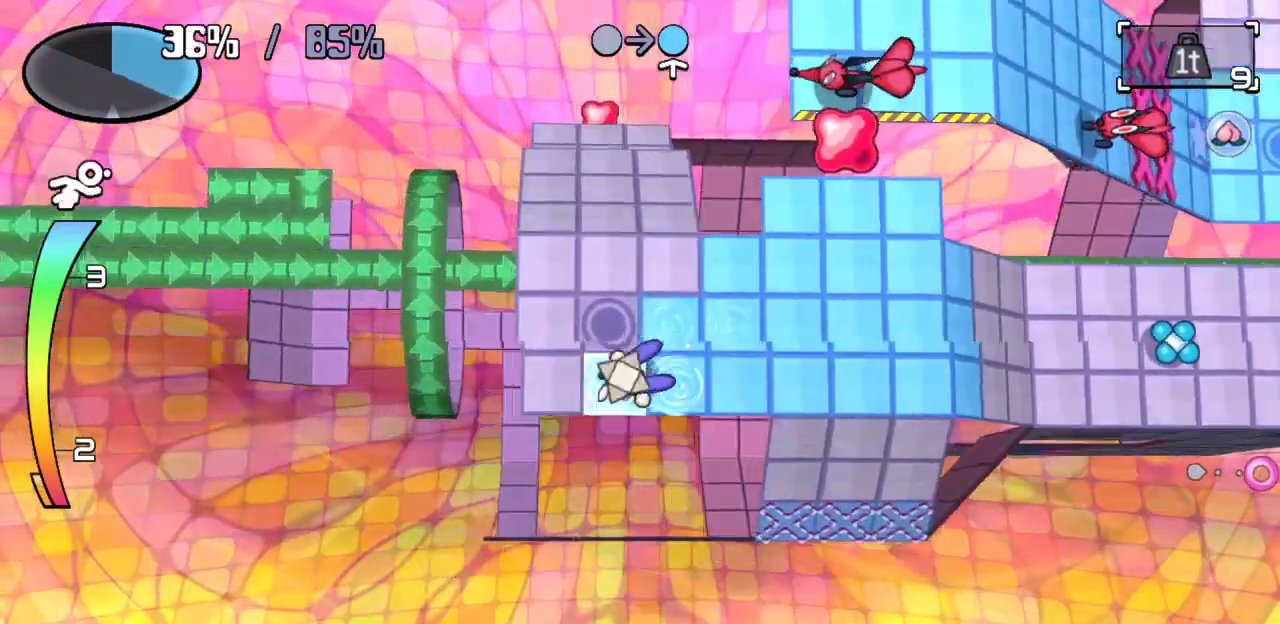
{"keys": ["right", "up"], "events": [[233, "up", "down"], [283, "left", "up"], [367, "right", "down"], [367, "up", "up"], [467, "up", "down"]]}
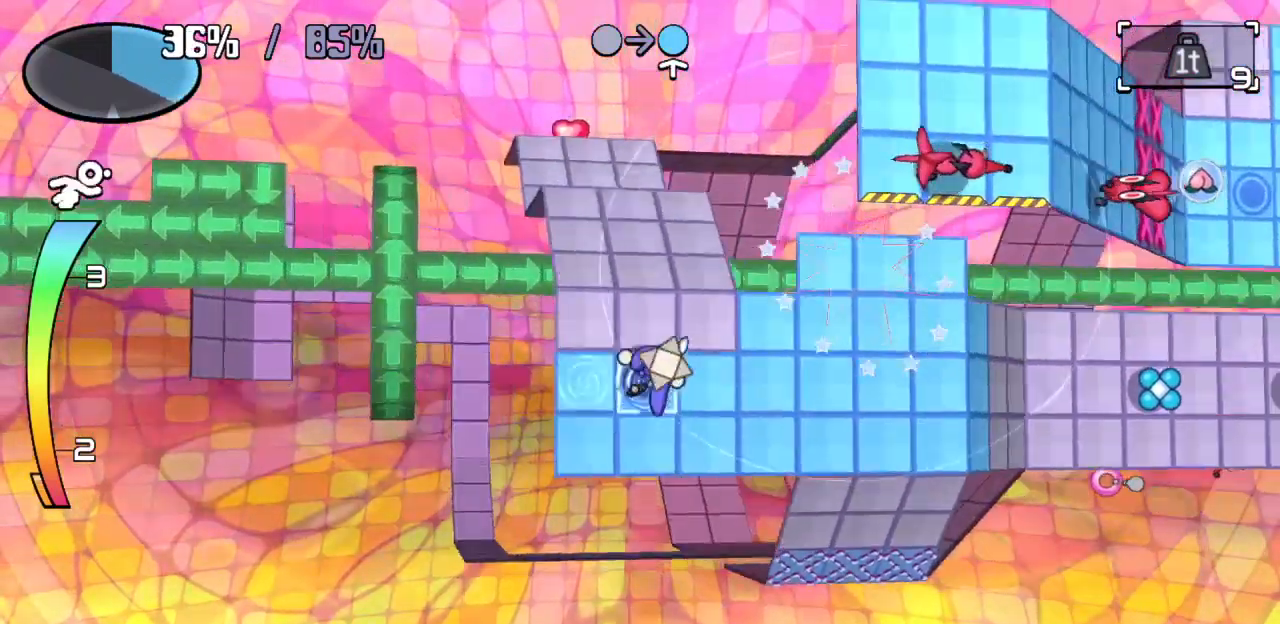
{"keys": [], "events": [[17, "right", "up"], [117, "right", "down"], [117, "up", "up"], [250, "right", "up"], [333, "left", "down"], [333, "z", "down"], [483, "left", "up"], [483, "z", "up"]]}
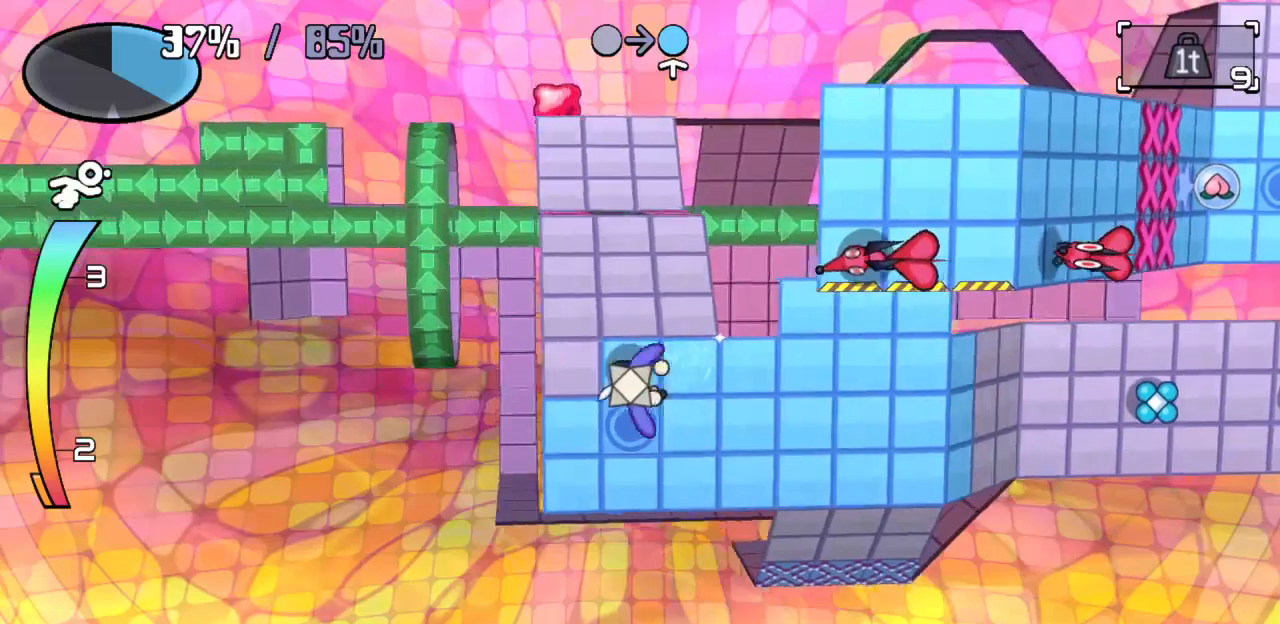
{"keys": ["right"], "events": [[267, "up", "down"], [450, "right", "down"], [450, "up", "up"]]}
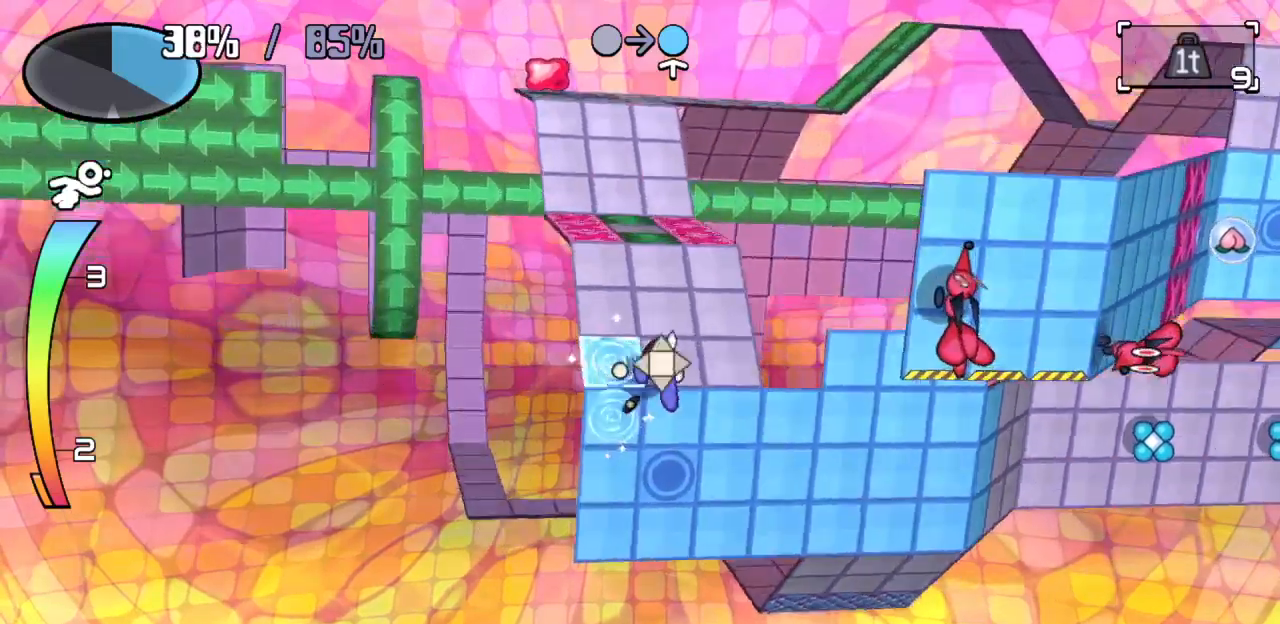
{"keys": ["left"], "events": [[183, "right", "up"], [183, "up", "down"], [283, "left", "down"], [333, "up", "up"]]}
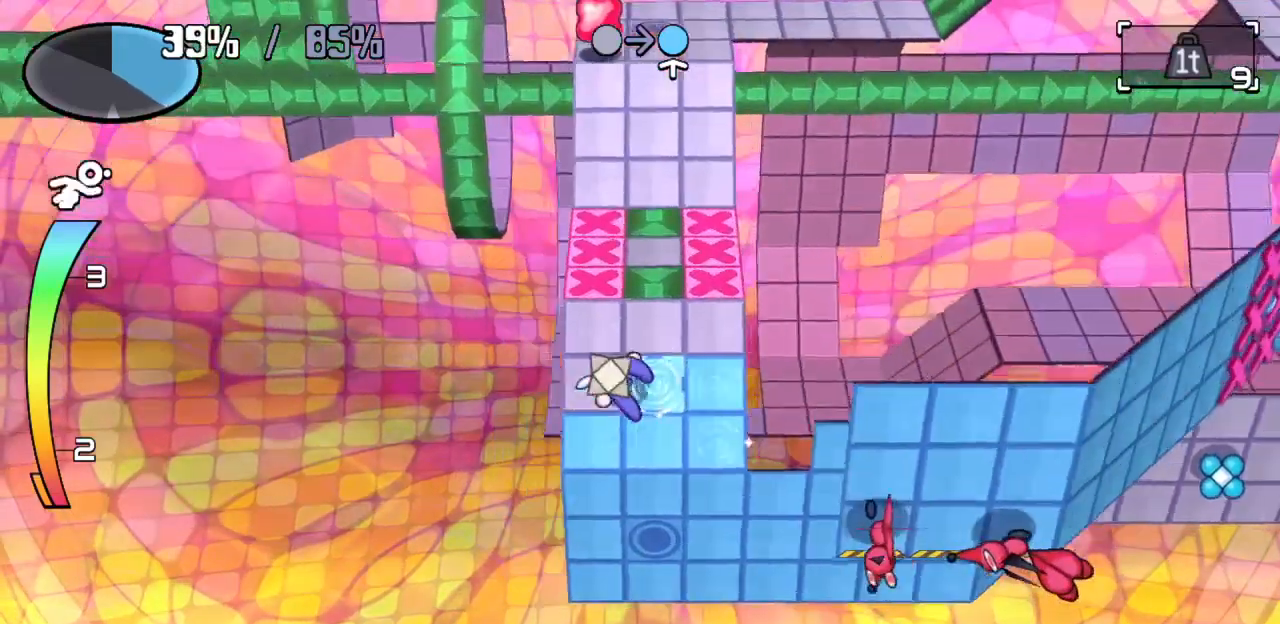
{"keys": [], "events": [[50, "up", "down"], [117, "left", "up"], [167, "right", "down"], [200, "up", "up"], [433, "right", "up"]]}
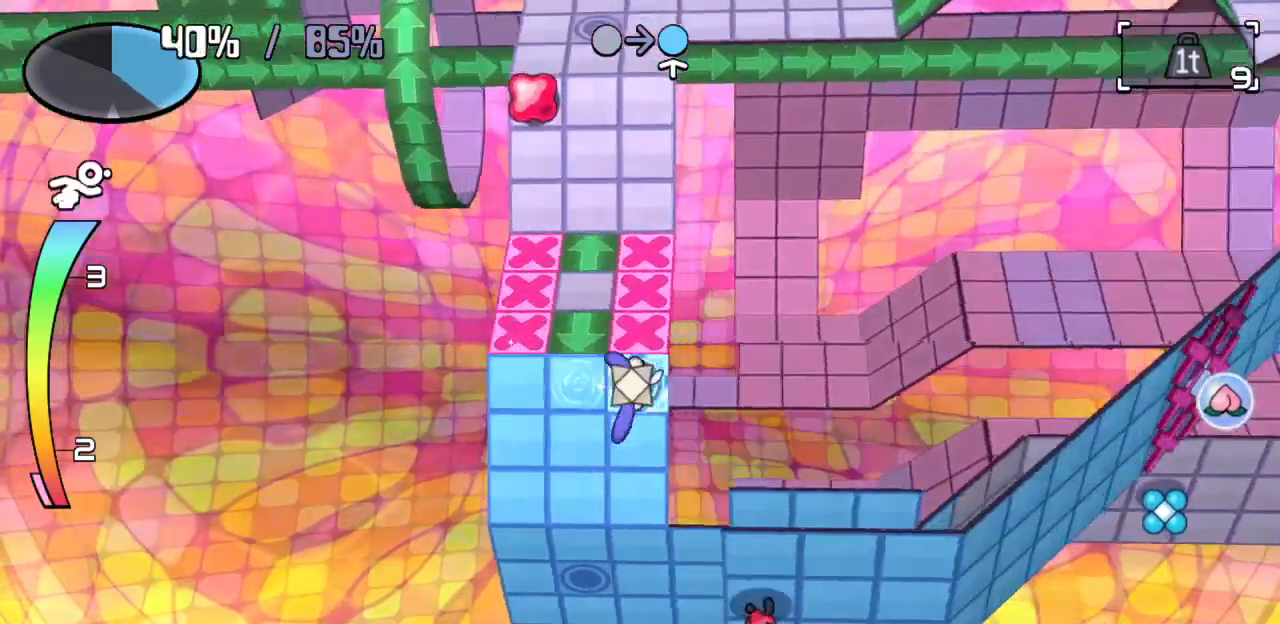
{"keys": [], "events": [[167, "up", "down"], [167, "z", "down"], [217, "left", "down"], [317, "z", "up"], [367, "left", "up"], [450, "up", "up"]]}
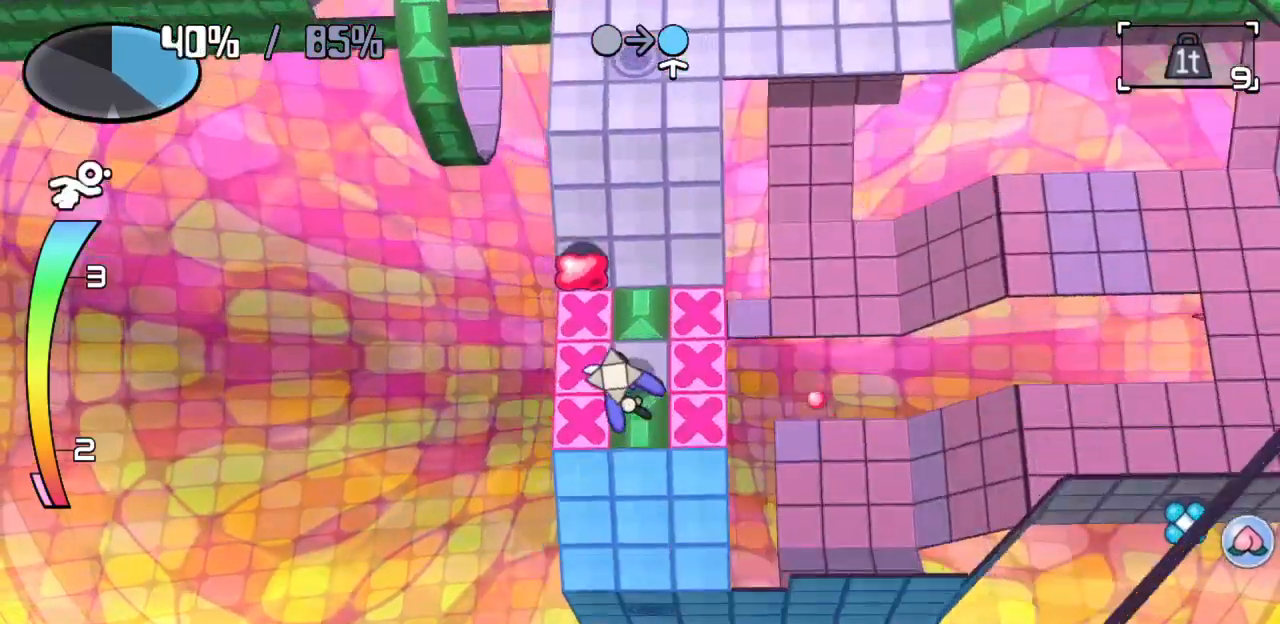
{"keys": [], "events": [[133, "up", "down"], [183, "z", "down"], [283, "z", "up"], [333, "up", "up"]]}
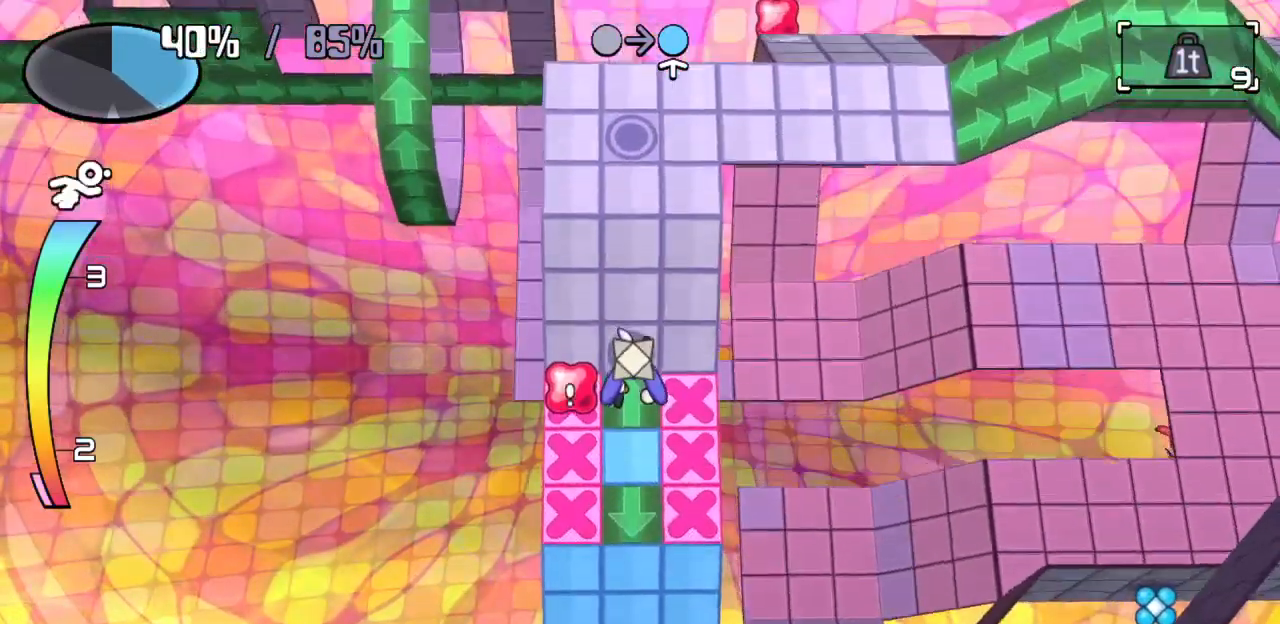
{"keys": [], "events": [[50, "right", "down"], [233, "up", "down"], [300, "right", "up"], [483, "up", "up"]]}
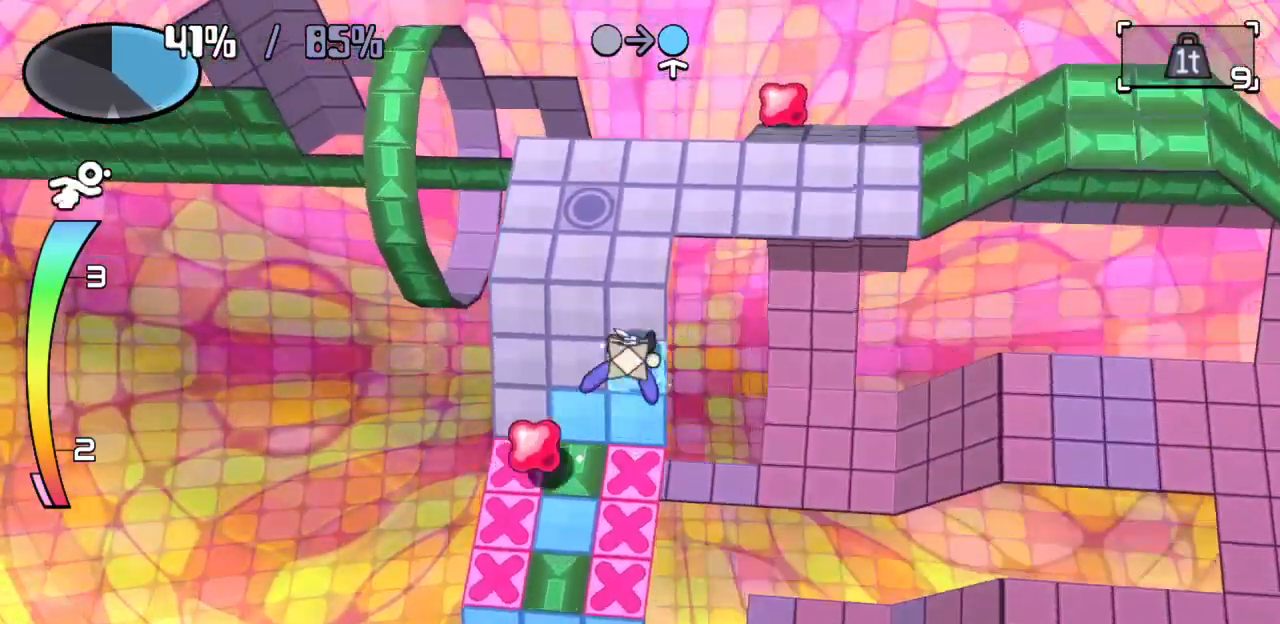
{"keys": ["left"], "events": [[83, "up", "down"], [317, "up", "up"], [450, "left", "down"]]}
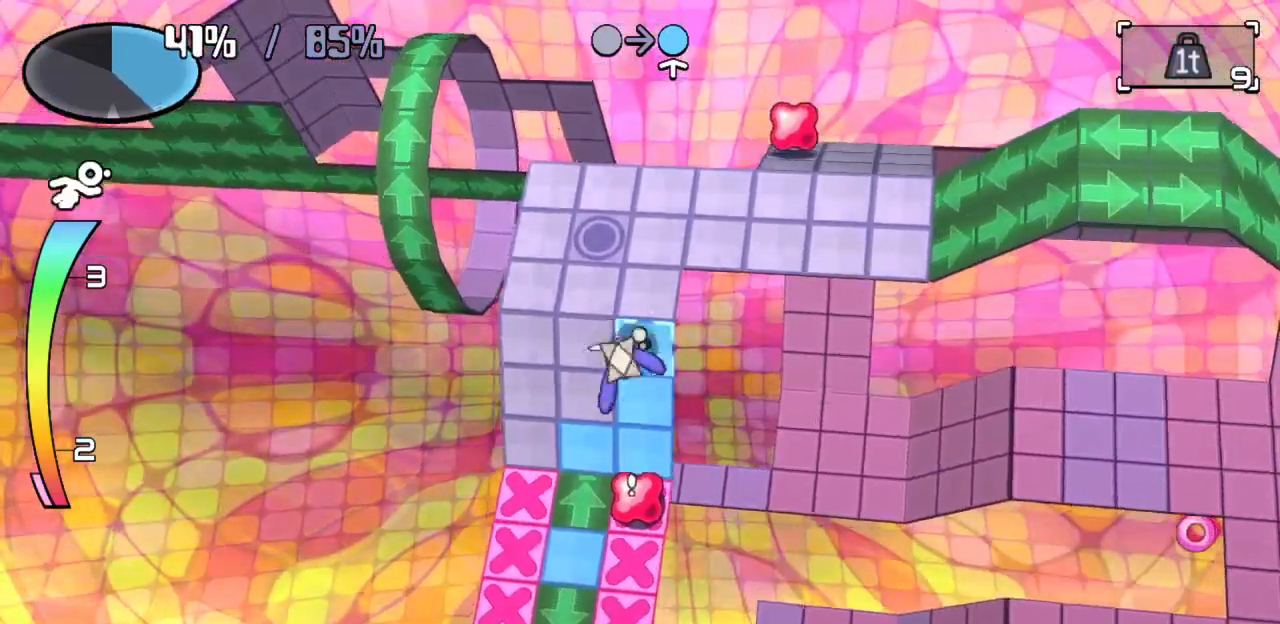
{"keys": ["left"], "events": [[133, "left", "up"], [200, "left", "down"]]}
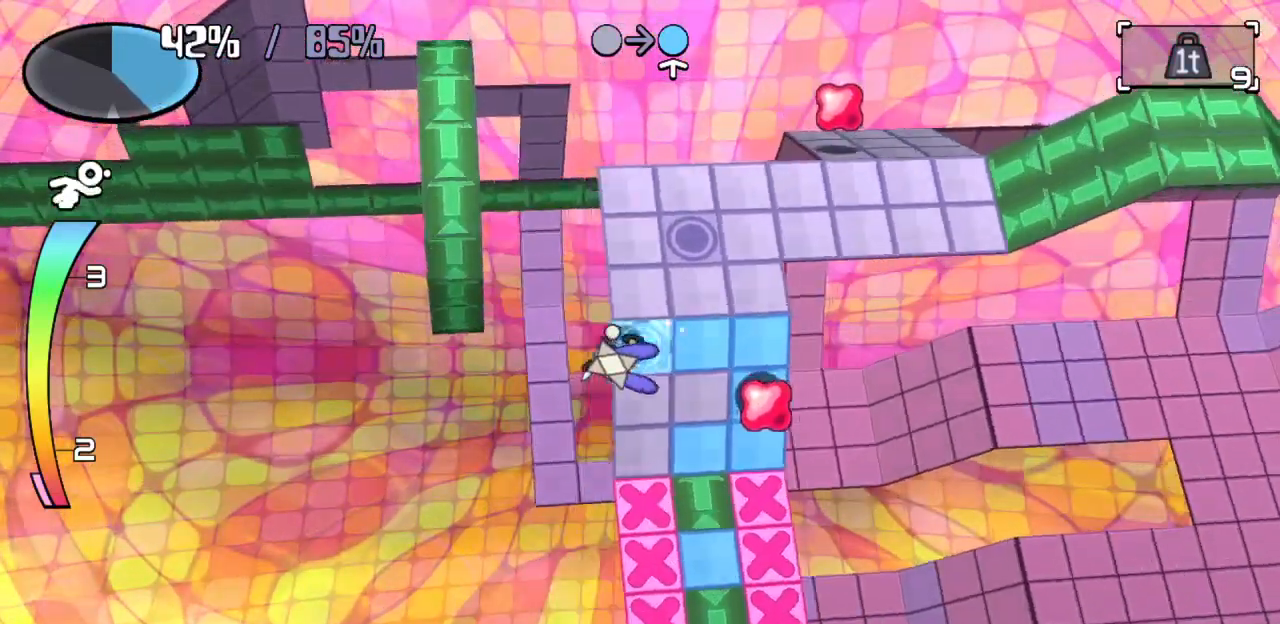
{"keys": []}
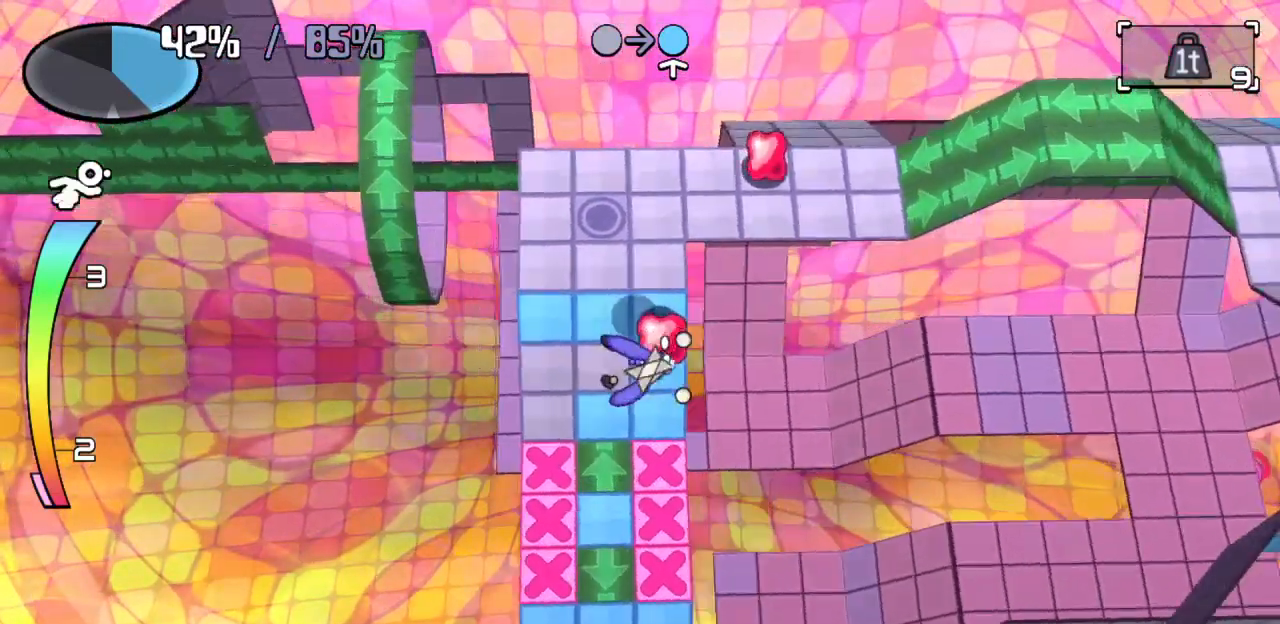
{"keys": [], "events": []}
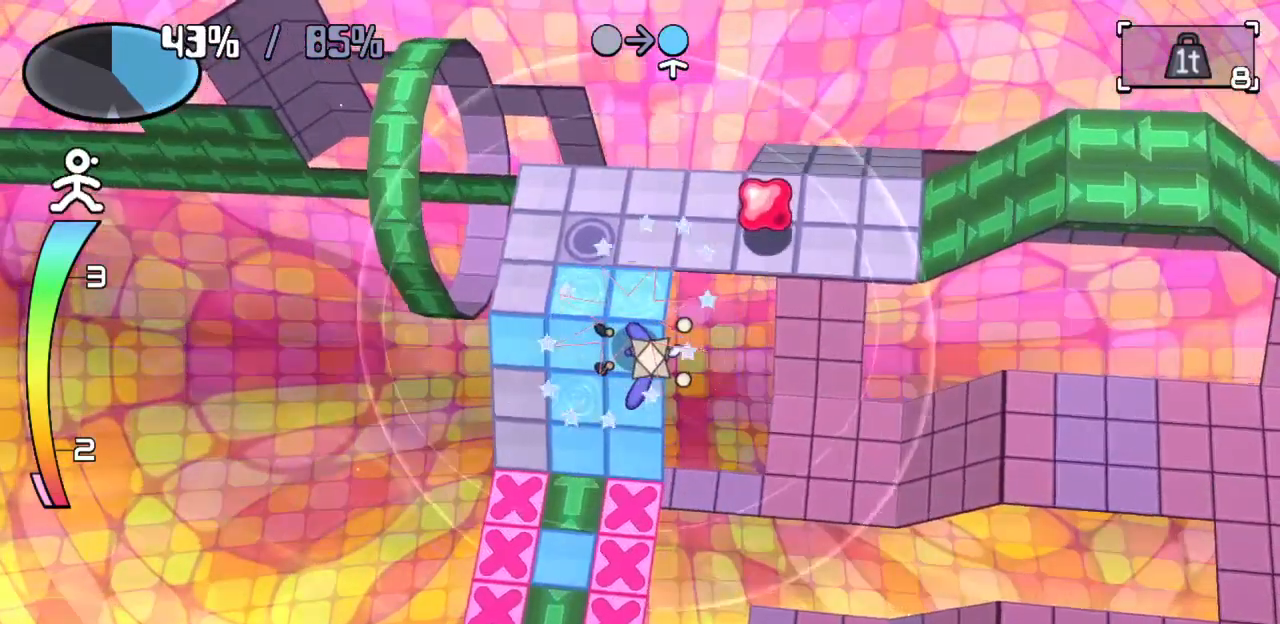
{"keys": ["down"], "events": [[117, "left", "down"], [200, "z", "down"], [300, "z", "up"], [433, "left", "up"], [500, "down", "down"]]}
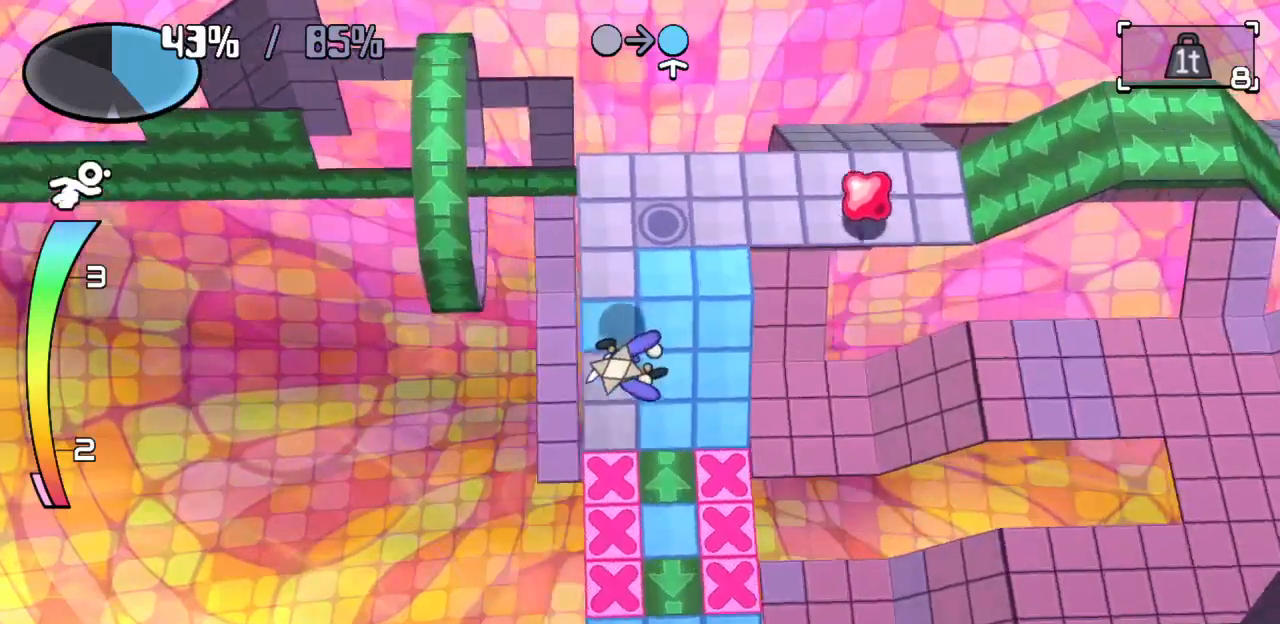
{"keys": ["down"]}
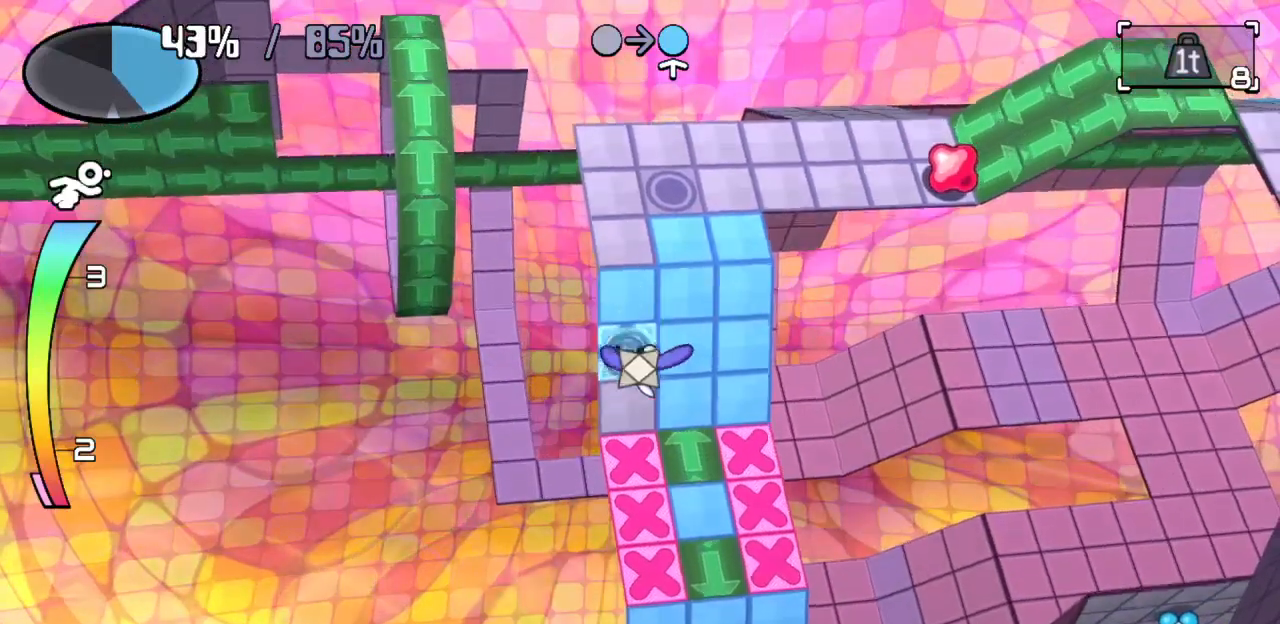
{"keys": [], "events": [[133, "down", "up"], [333, "up", "down"], [333, "z", "down"], [467, "up", "up"], [467, "z", "up"]]}
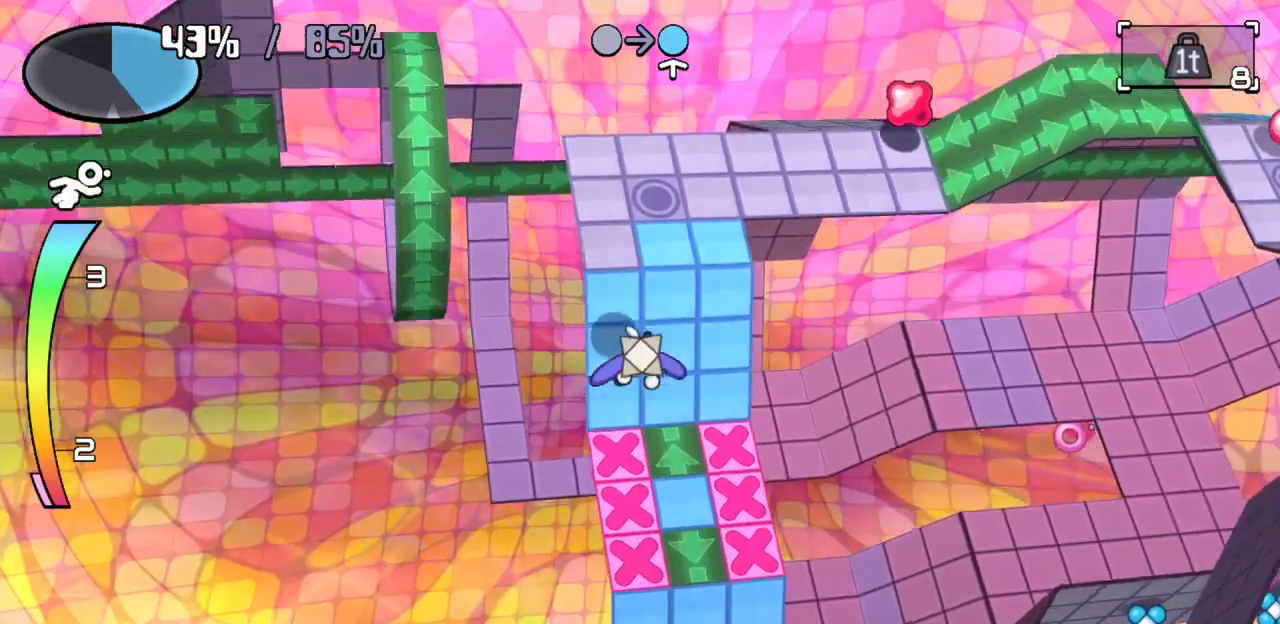
{"keys": ["up"]}
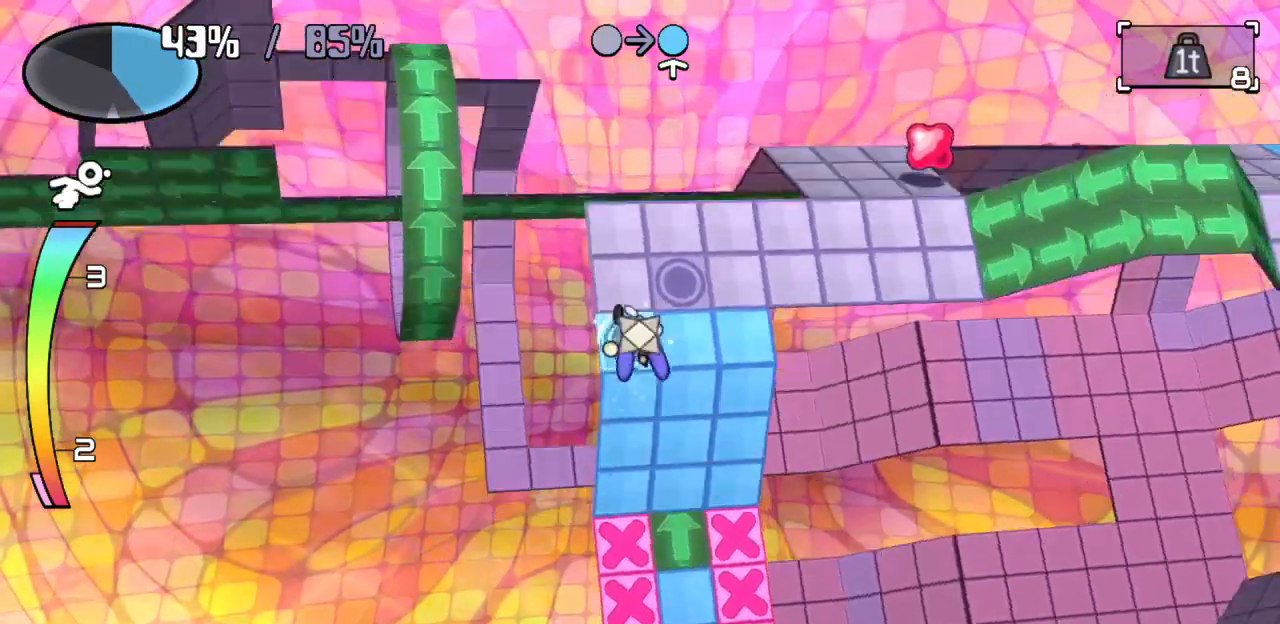
{"keys": ["down"], "events": [[317, "right", "down"], [317, "up", "up"], [450, "down", "down"], [450, "right", "up"]]}
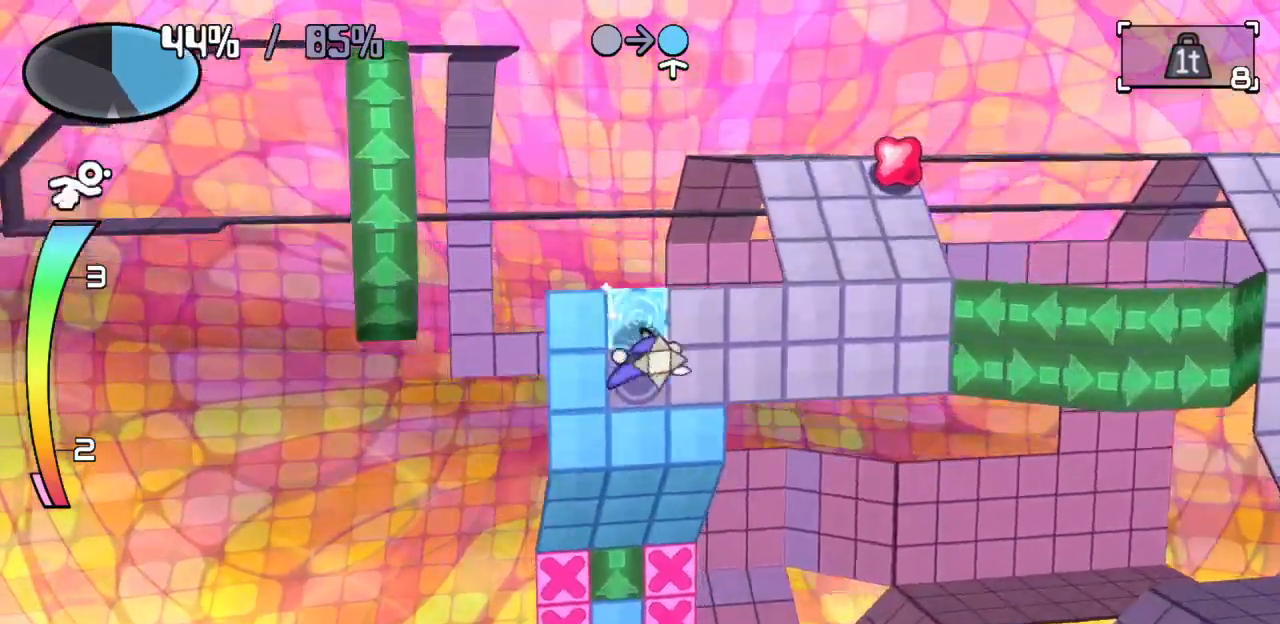
{"keys": ["right"], "events": [[50, "down", "up"], [50, "right", "down"]]}
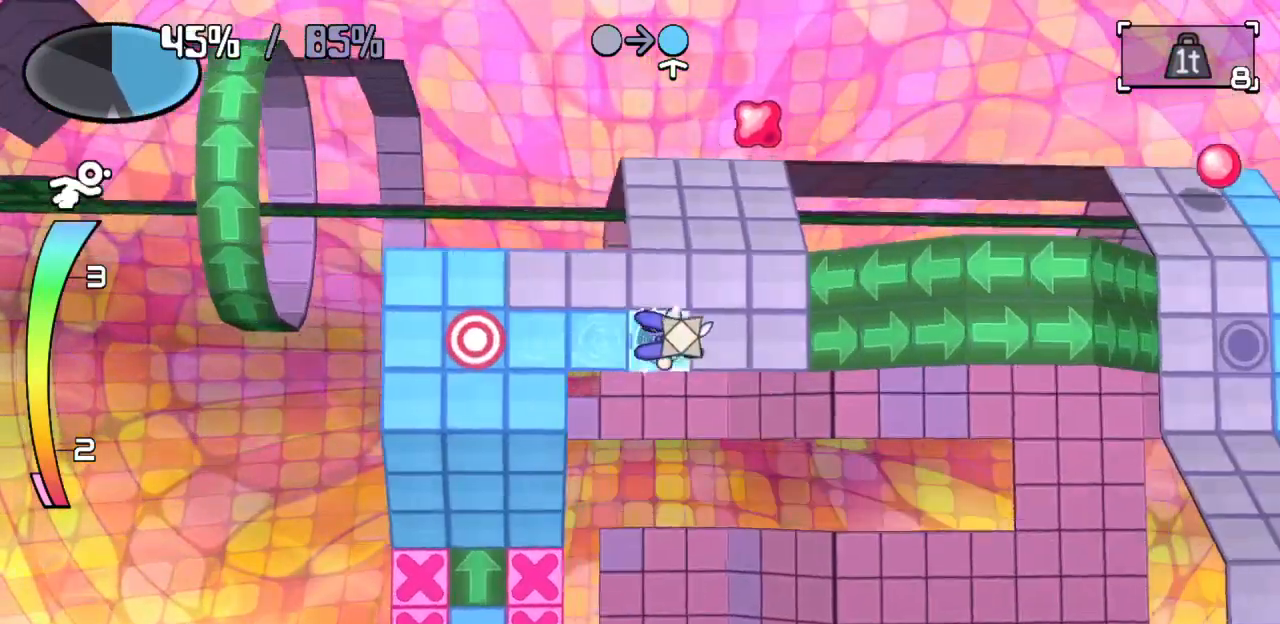
{"keys": ["left"], "events": [[300, "up", "down"], [333, "right", "up"], [400, "left", "down"], [400, "up", "up"]]}
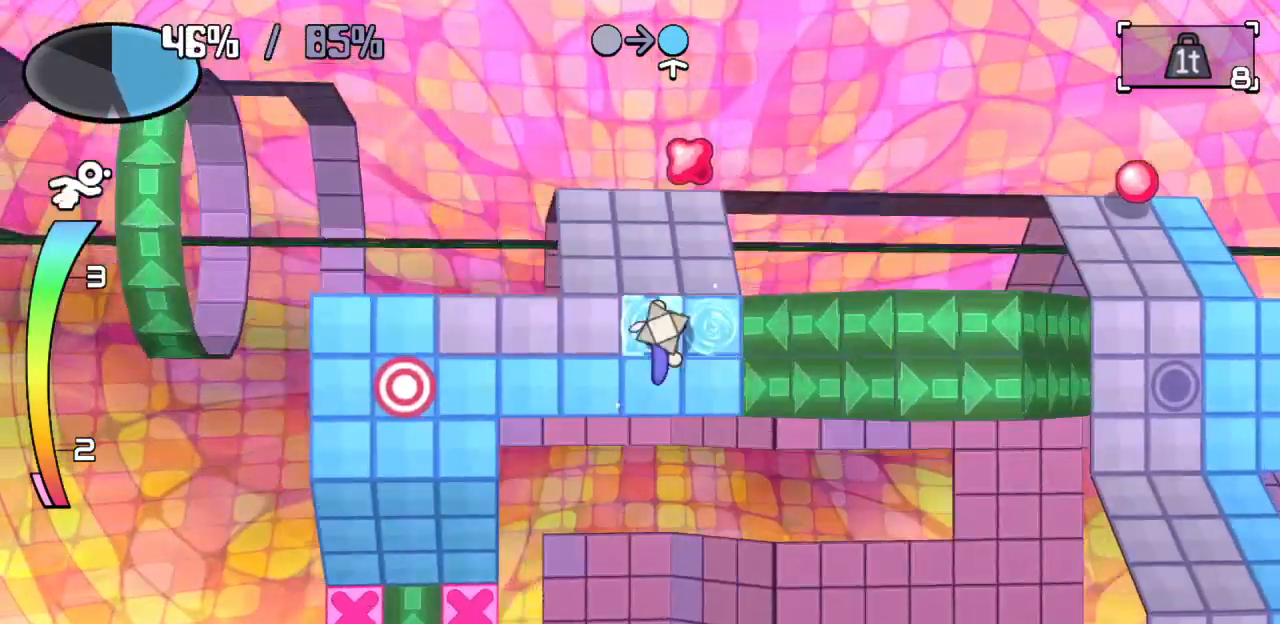
{"keys": [], "events": [[33, "left", "up"], [267, "left", "down"], [400, "left", "up"]]}
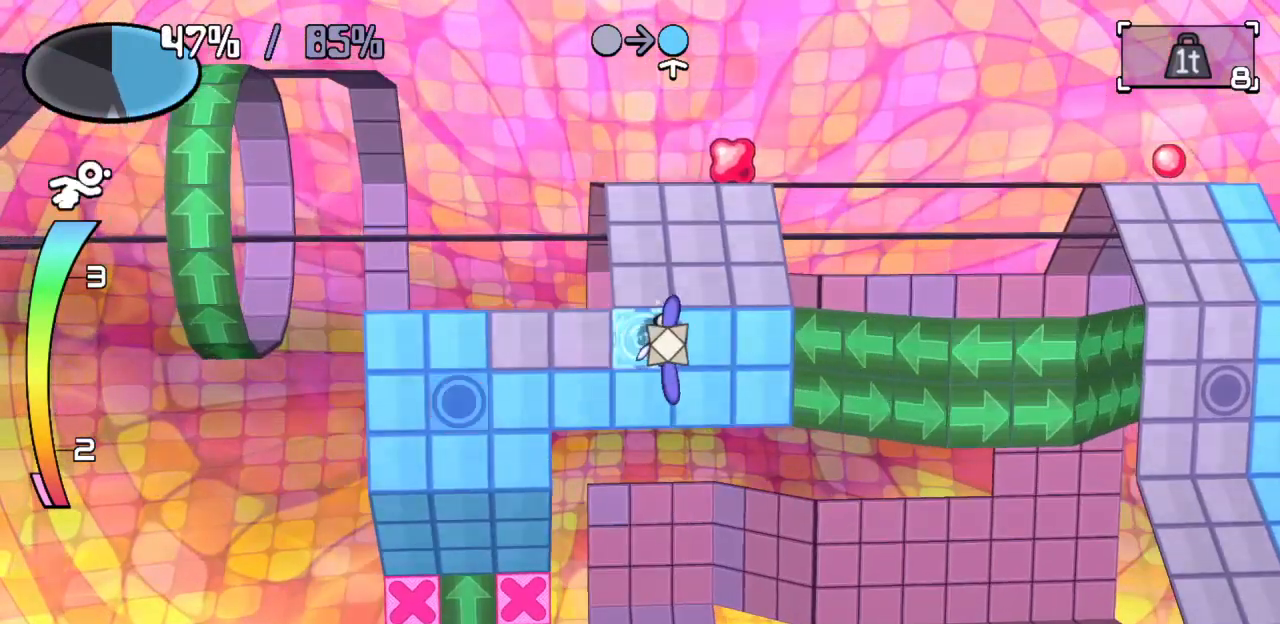
{"keys": [], "events": [[183, "left", "down"], [183, "z", "down"], [333, "left", "up"], [333, "z", "up"]]}
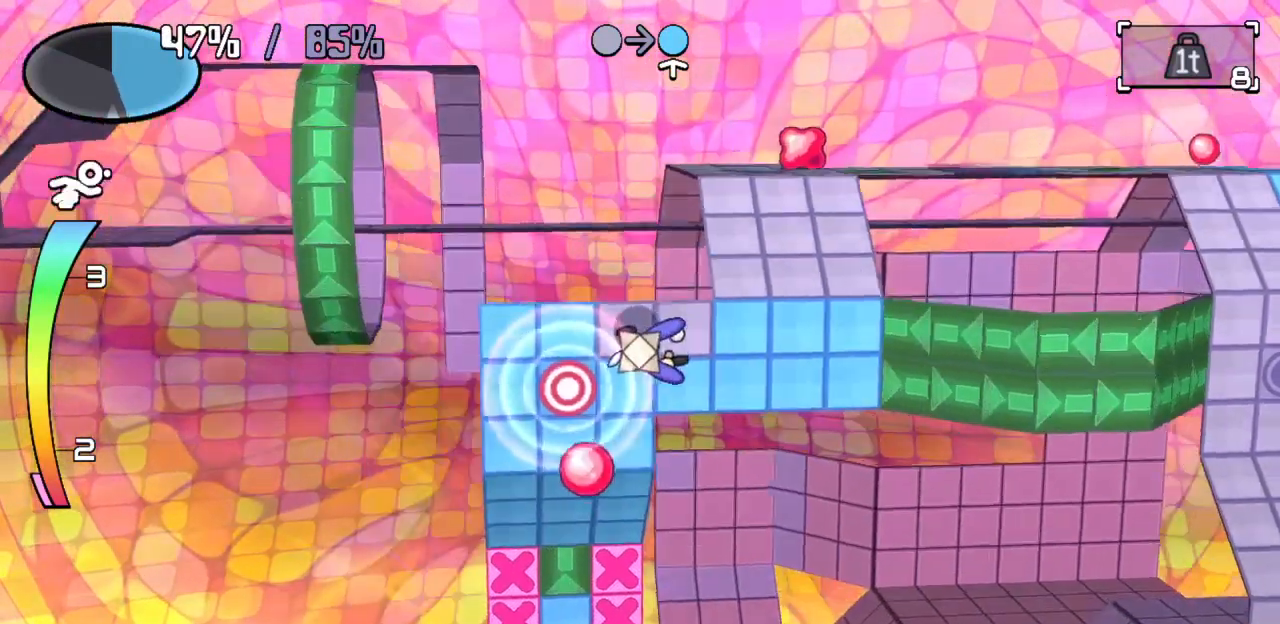
{"keys": ["right", "up"], "events": [[117, "right", "down"], [300, "z", "down"], [350, "up", "down"], [383, "z", "up"]]}
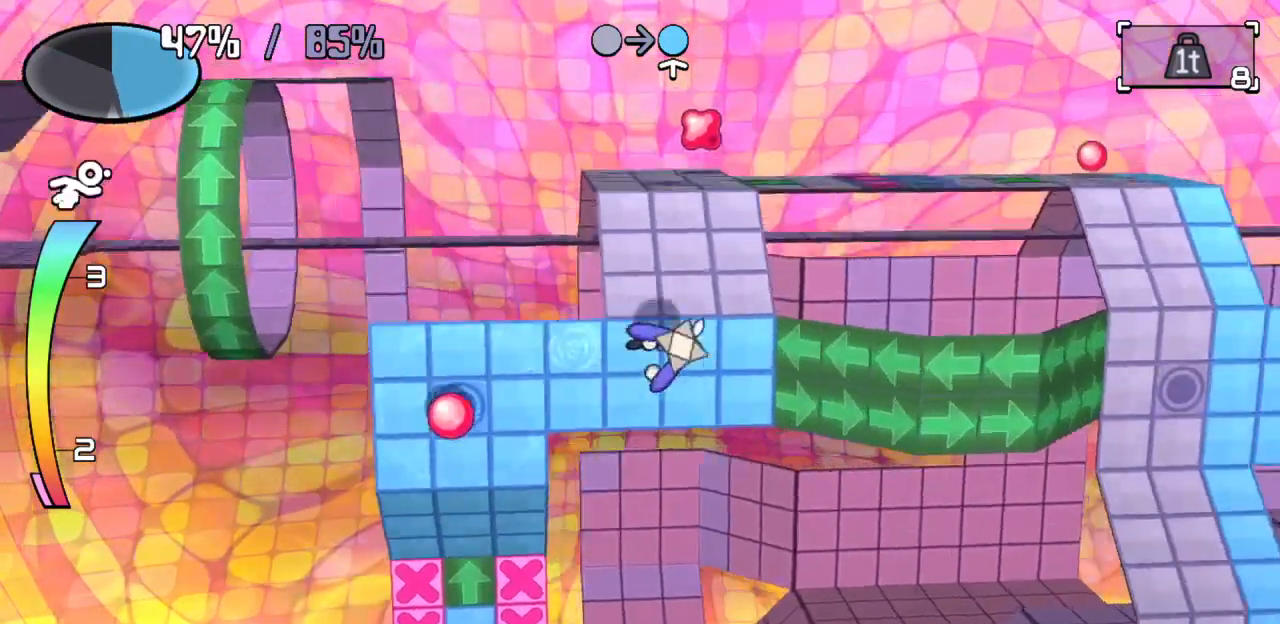
{"keys": ["right", "z"], "events": [[33, "up", "up"], [83, "right", "up"], [317, "left", "down"], [450, "left", "up"], [500, "right", "down"], [500, "z", "down"]]}
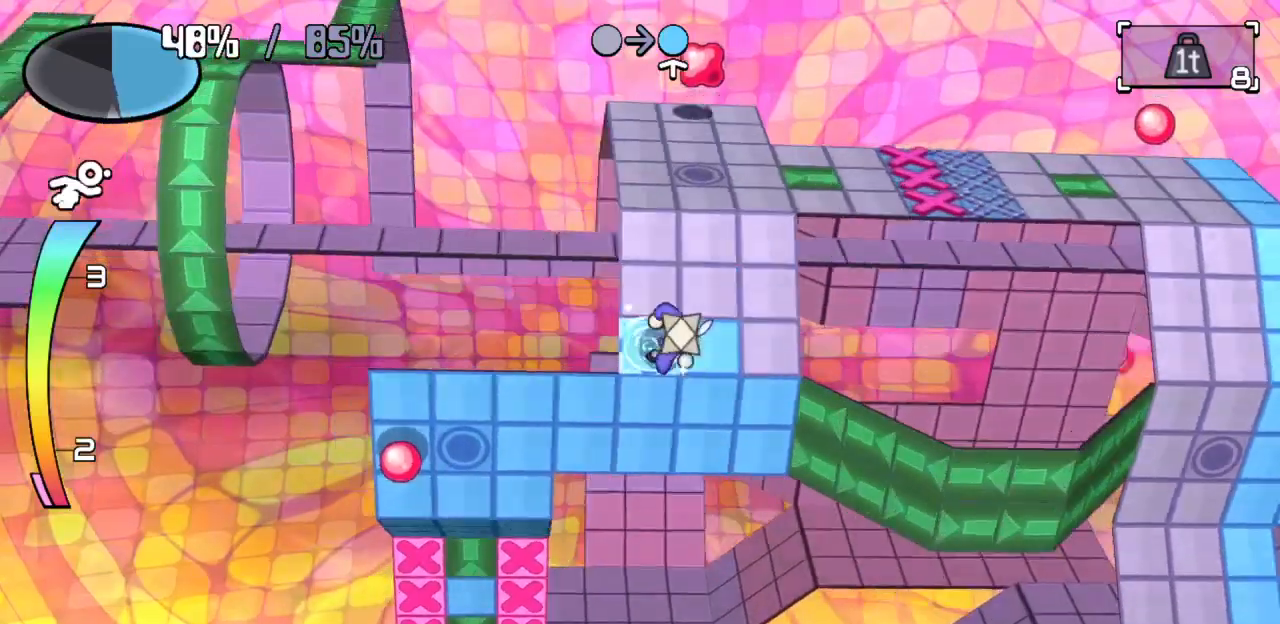
{"keys": ["up"], "events": [[133, "z", "up"], [183, "right", "up"], [417, "up", "down"]]}